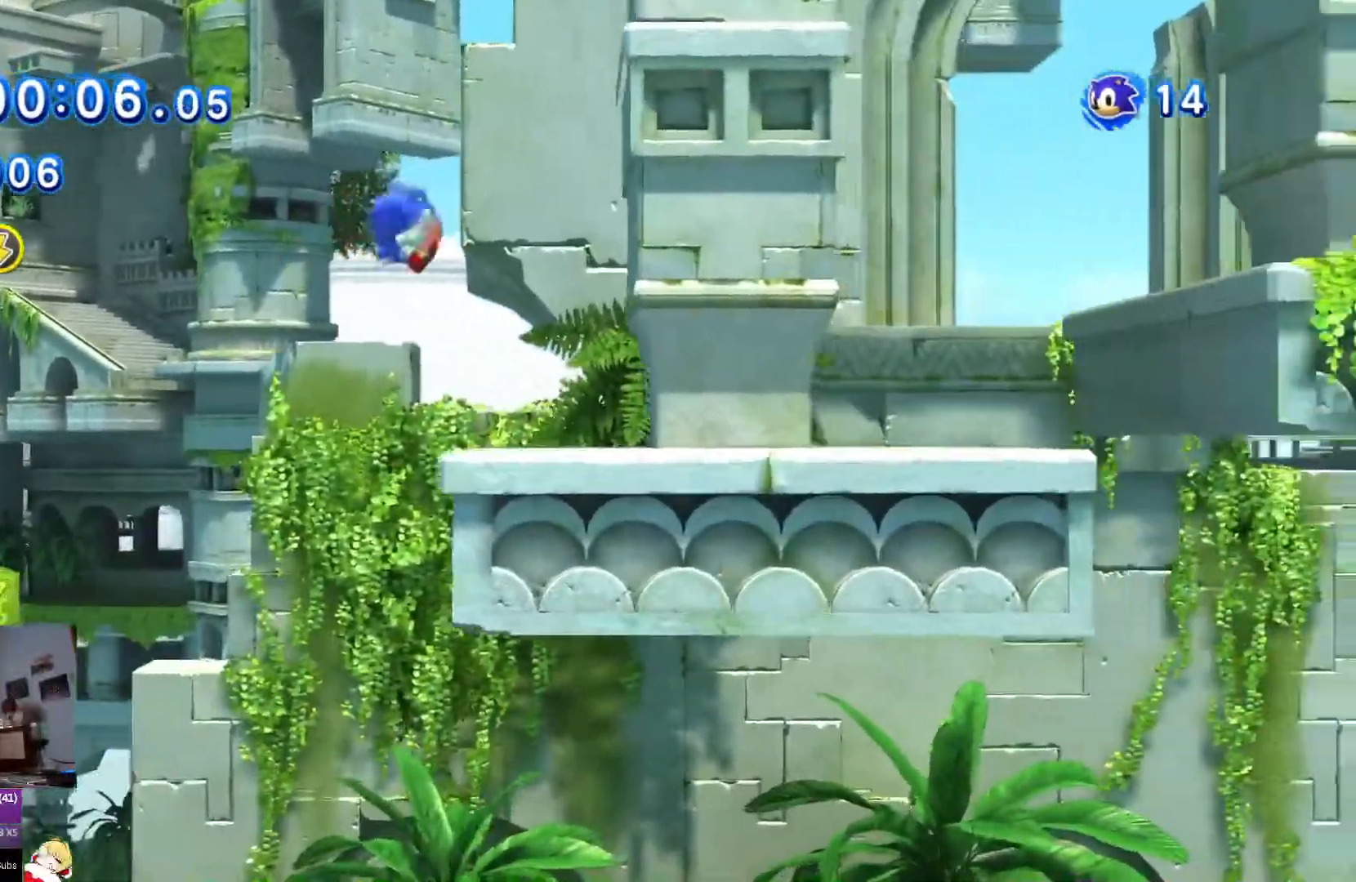
Gameplay with a controller (PlayStation layout); each line is a JSON object with the inputs held at the frame after it. "events" lists button and stick changes between this image and that frame as [ms after this image, input, new state], when the widget could be followed in between. Not read: L2 L3 R2 R3.
{"buttons": ["DPAD_RIGHT"], "left_stick": "center", "right_stick": "center", "events": [[251, "CROSS", "down"], [501, "CROSS", "up"]]}
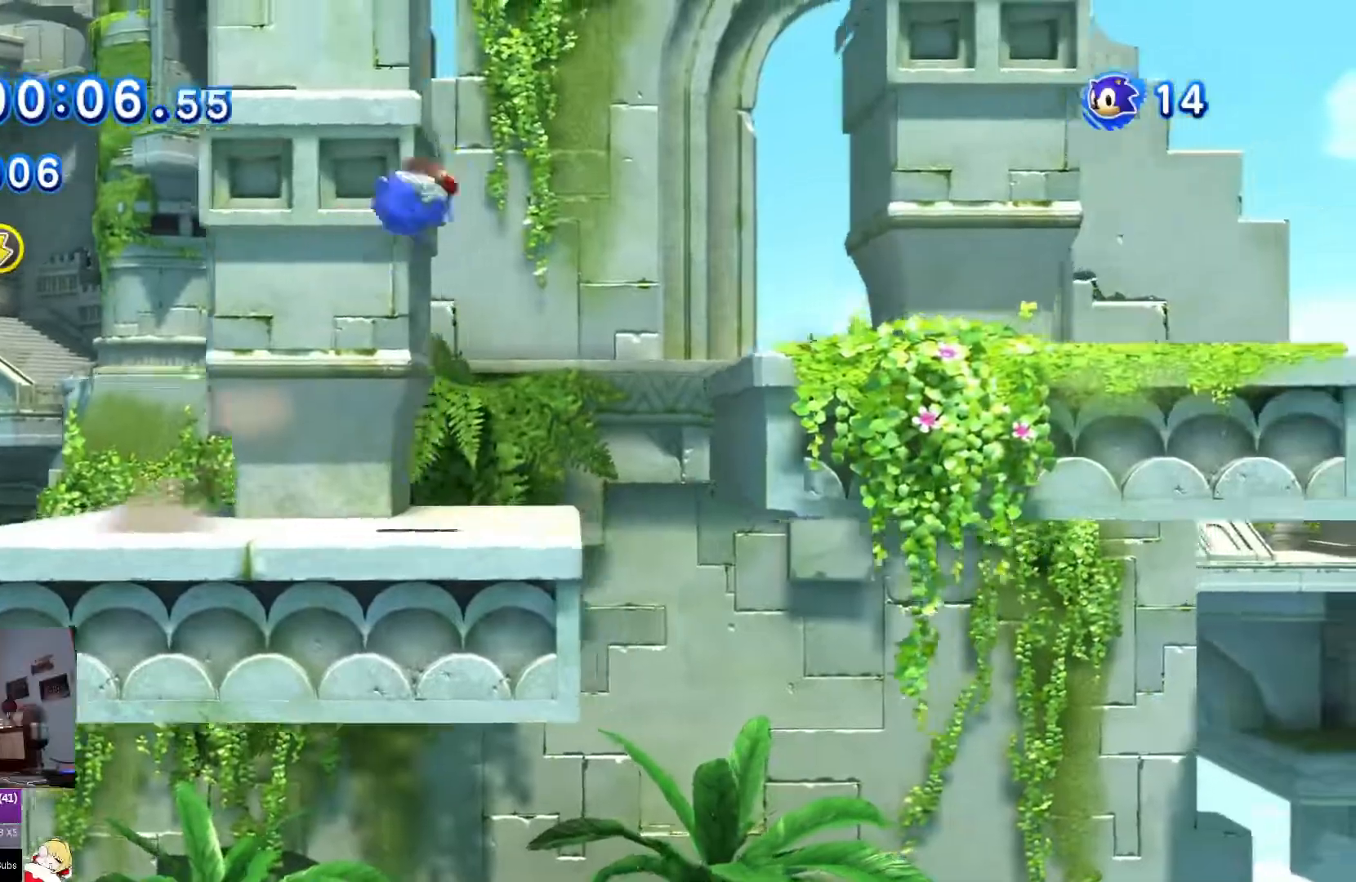
{"buttons": [], "left_stick": "center", "right_stick": "center", "events": [[334, "DPAD_RIGHT", "up"], [367, "DPAD_LEFT", "down"], [500, "DPAD_LEFT", "up"]]}
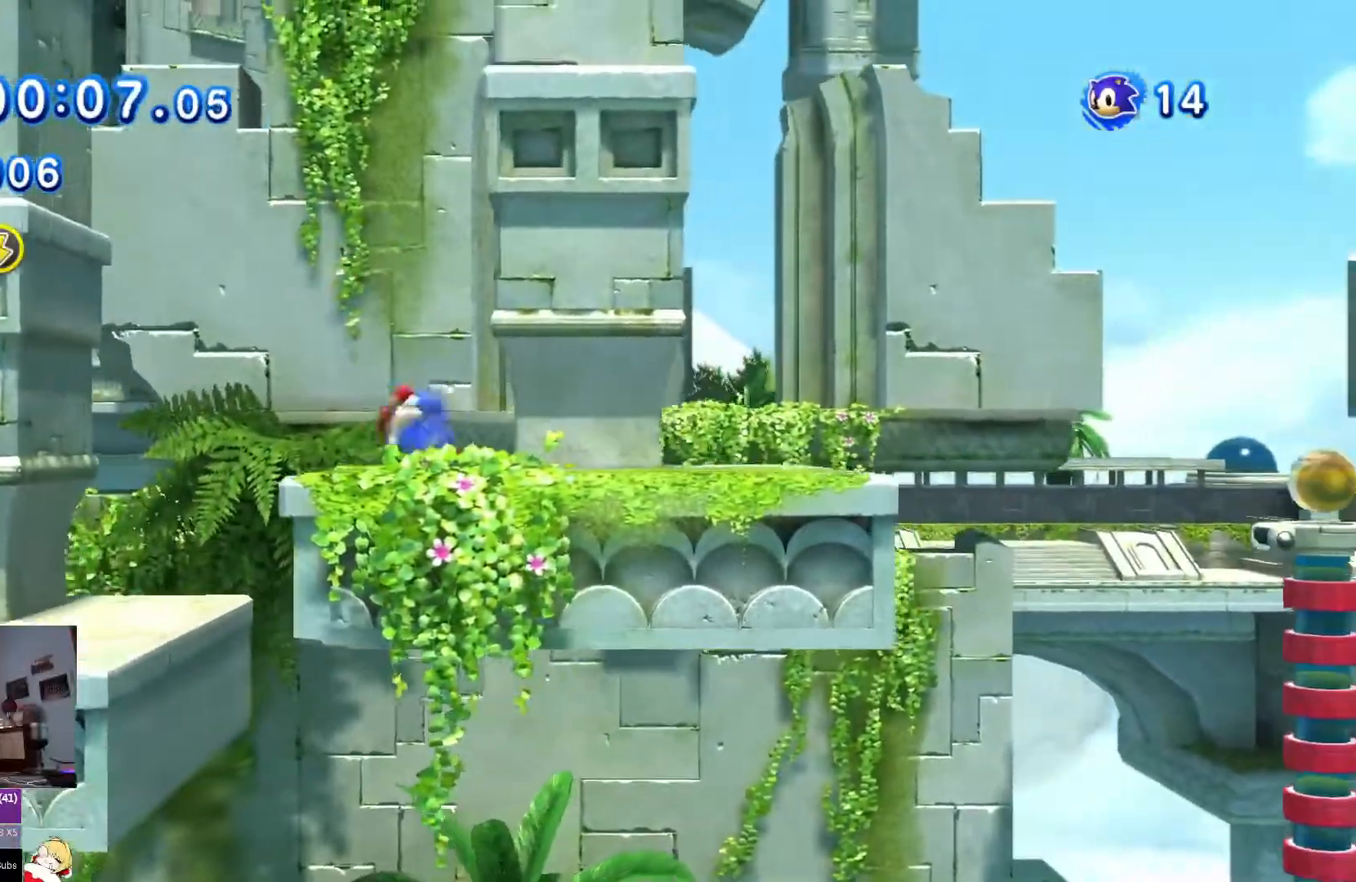
{"buttons": ["DPAD_LEFT"], "left_stick": "center", "right_stick": "center", "events": [[67, "SQUARE", "down"], [284, "SQUARE", "up"], [317, "CROSS", "down"], [351, "DPAD_LEFT", "down"], [418, "CROSS", "up"]]}
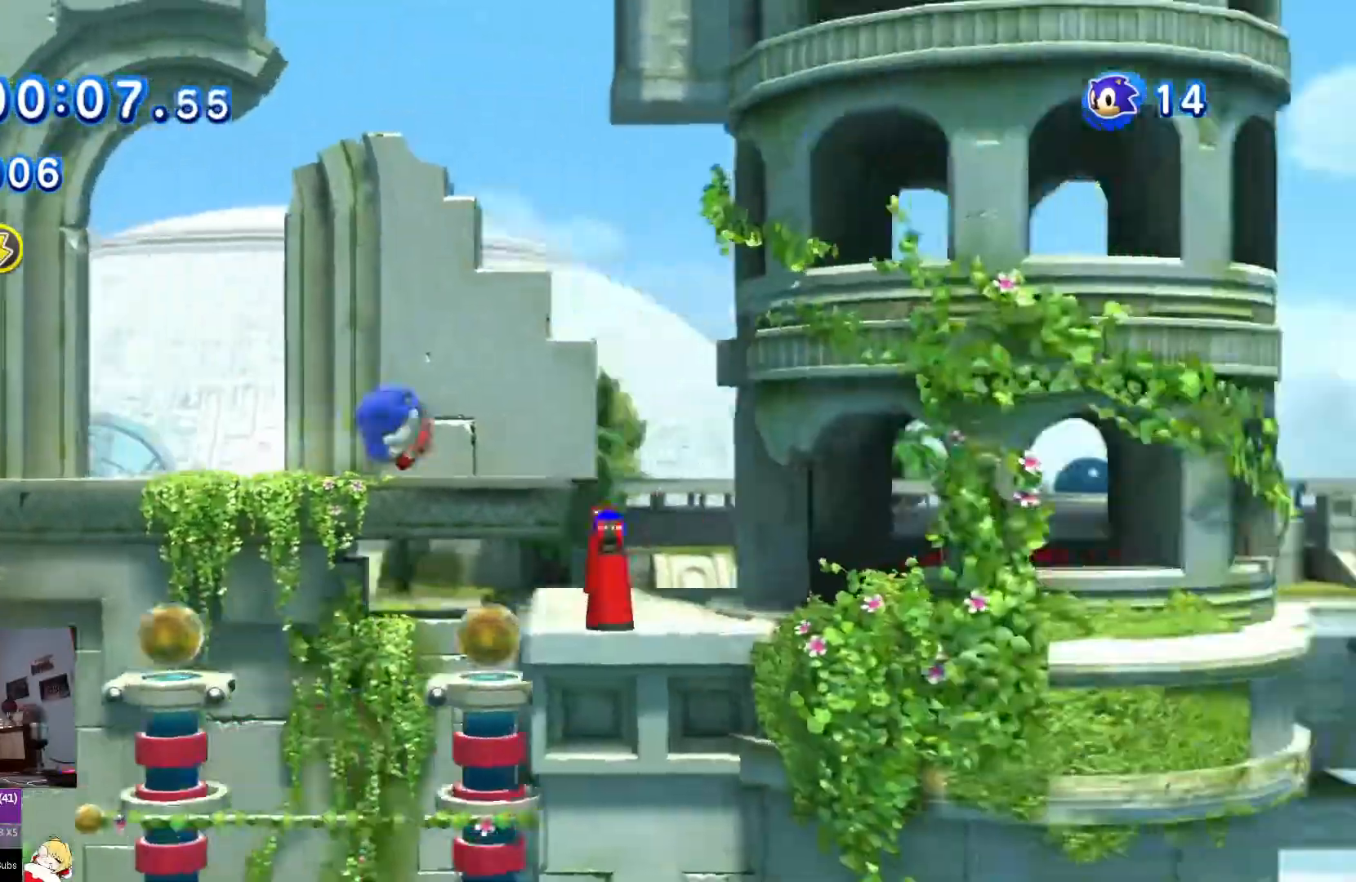
{"buttons": ["DPAD_LEFT"], "left_stick": "center", "right_stick": "center", "events": []}
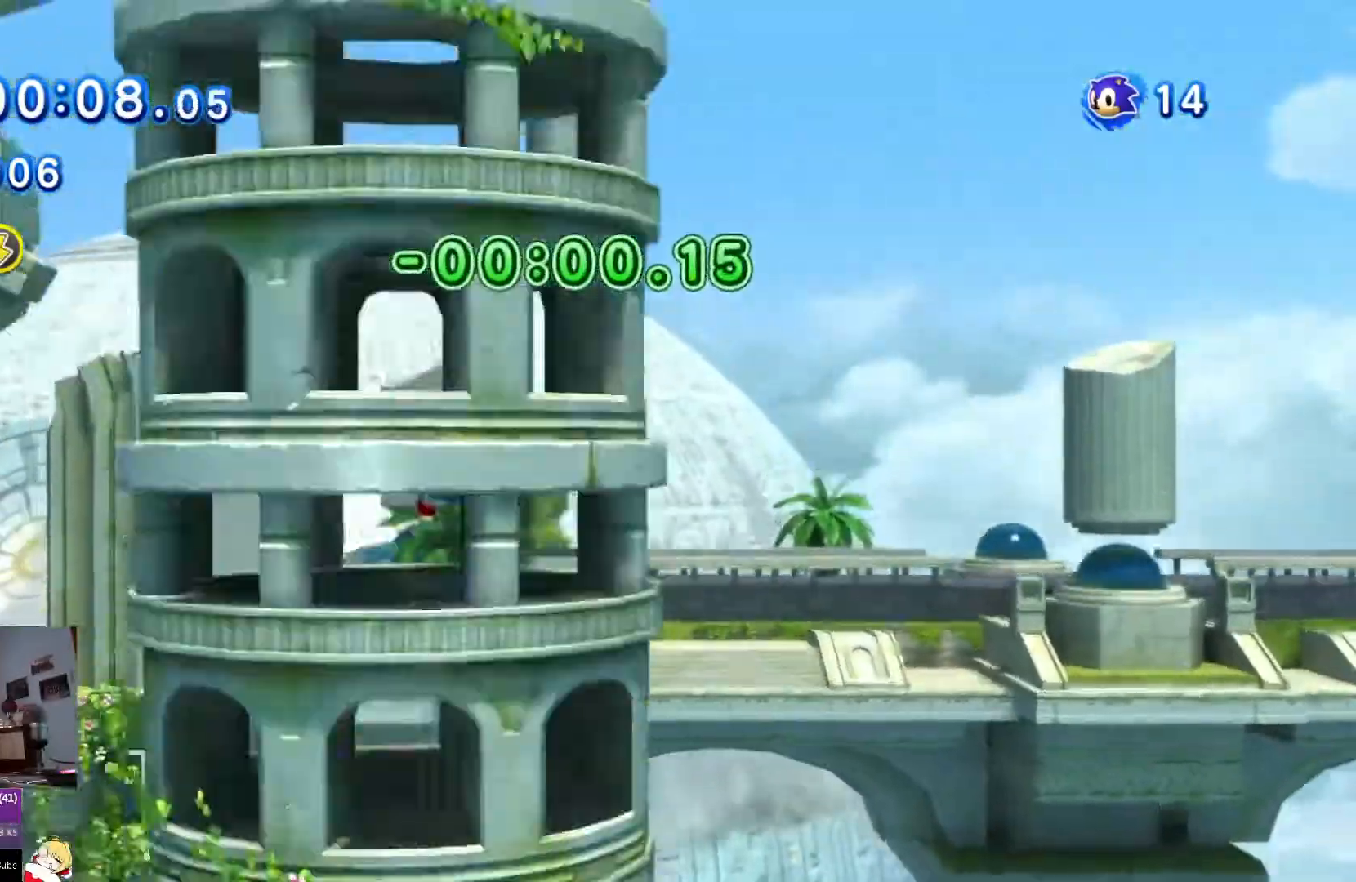
{"buttons": ["DPAD_LEFT"], "left_stick": "center", "right_stick": "center", "events": [[100, "DPAD_LEFT", "up"], [350, "DPAD_LEFT", "down"]]}
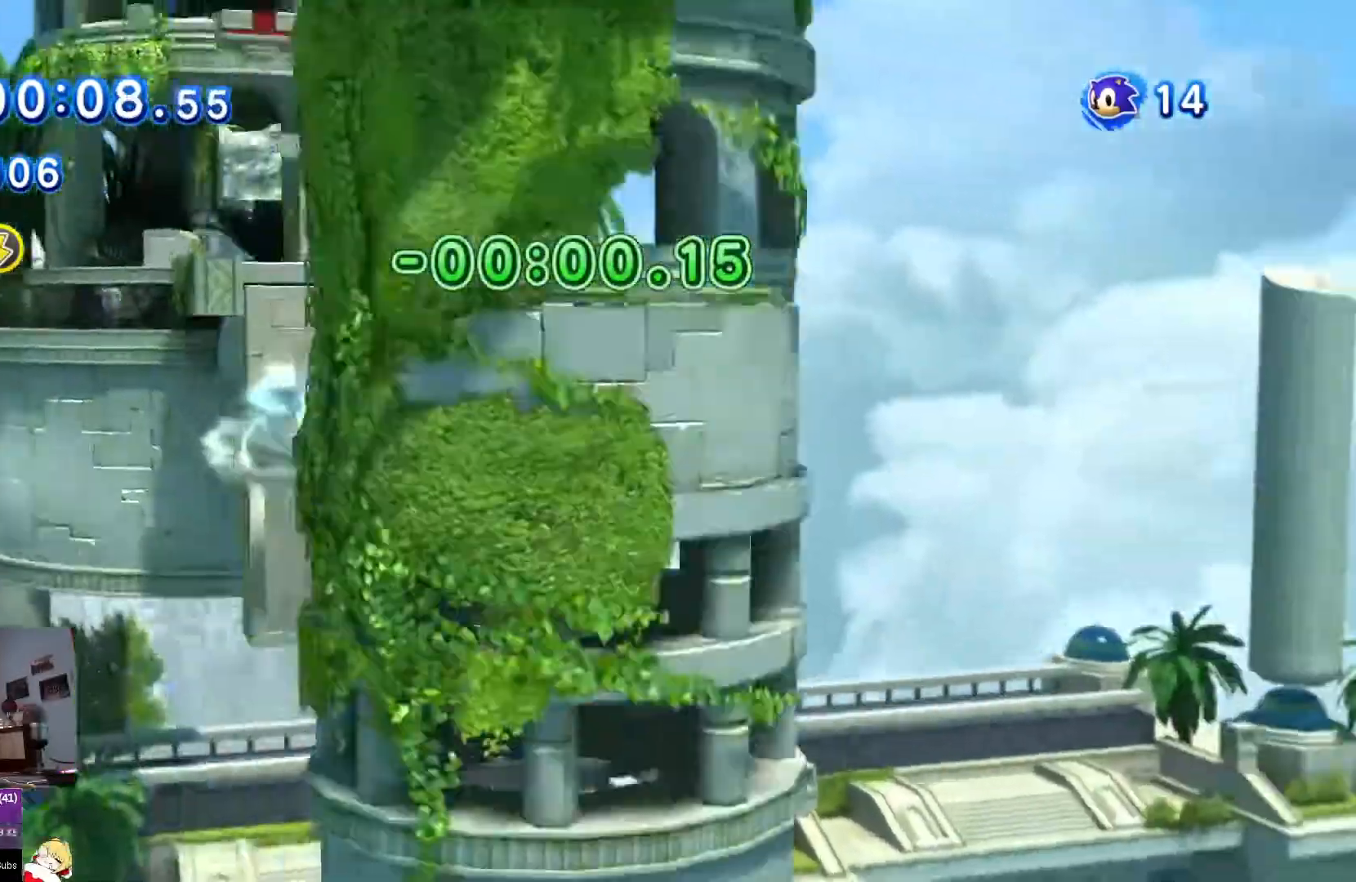
{"buttons": ["DPAD_LEFT"], "left_stick": "center", "right_stick": "center", "events": []}
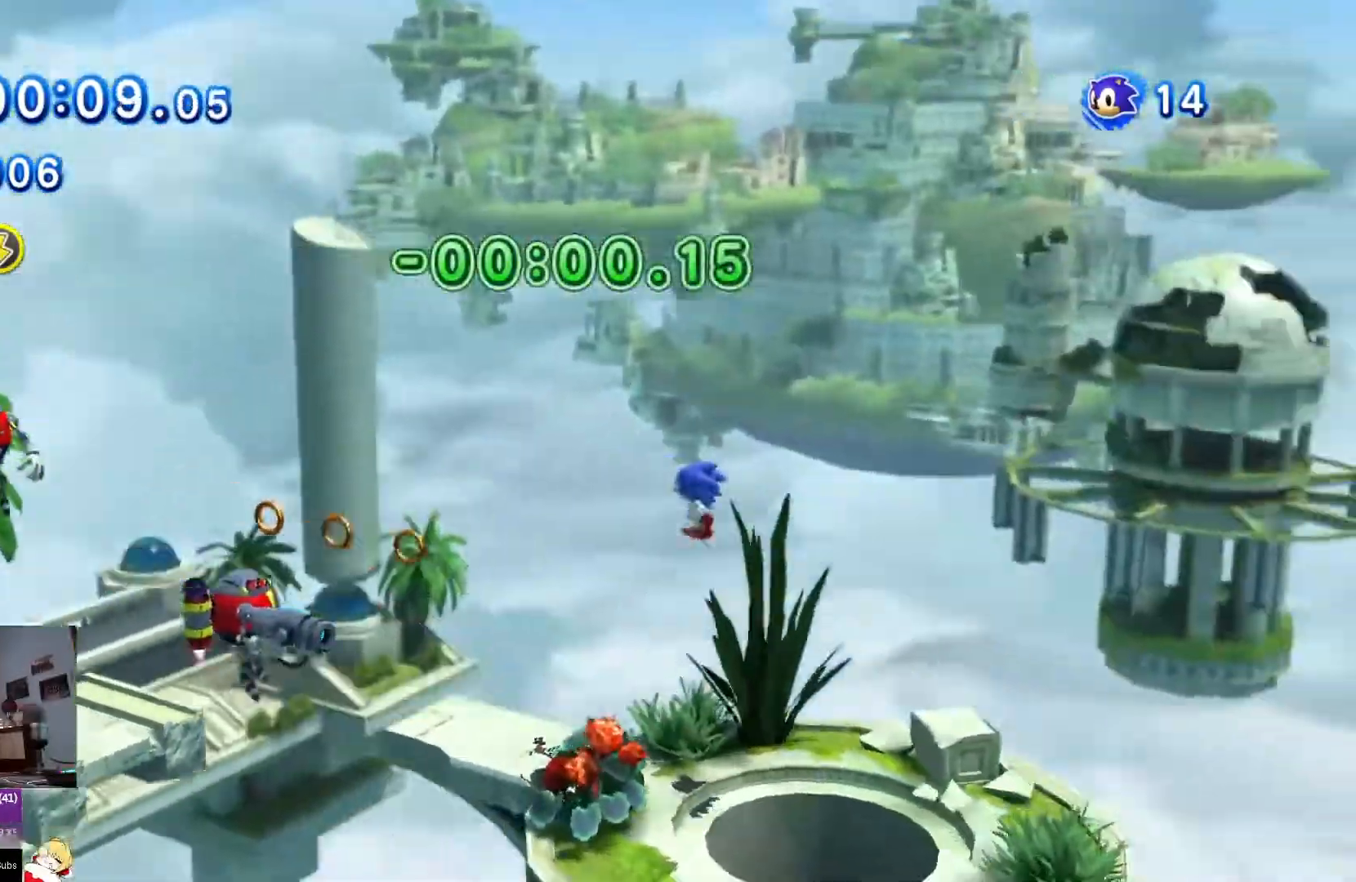
{"buttons": ["DPAD_LEFT"], "left_stick": "center", "right_stick": "center", "events": []}
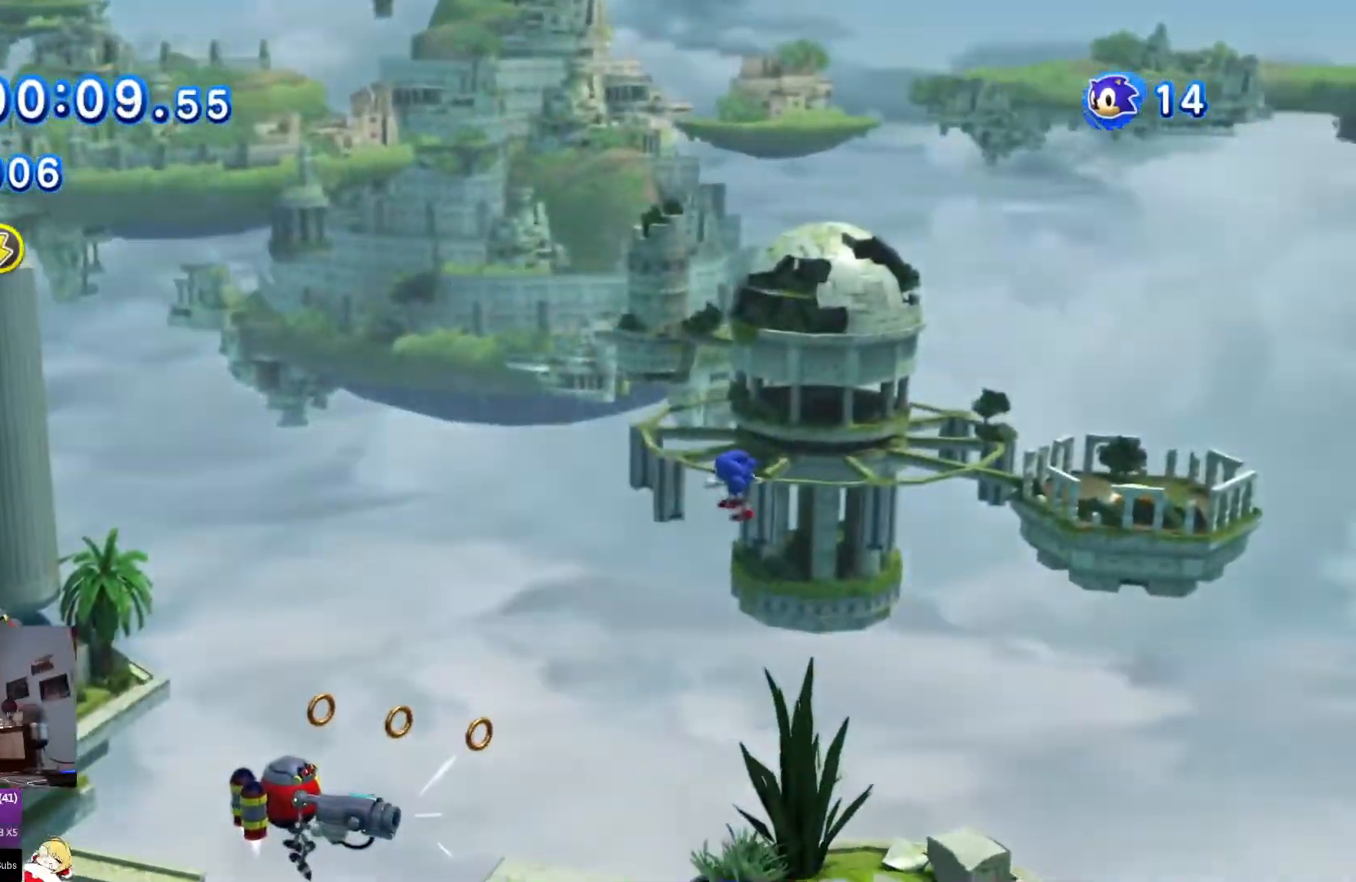
{"buttons": ["DPAD_LEFT"], "left_stick": "center", "right_stick": "center", "events": []}
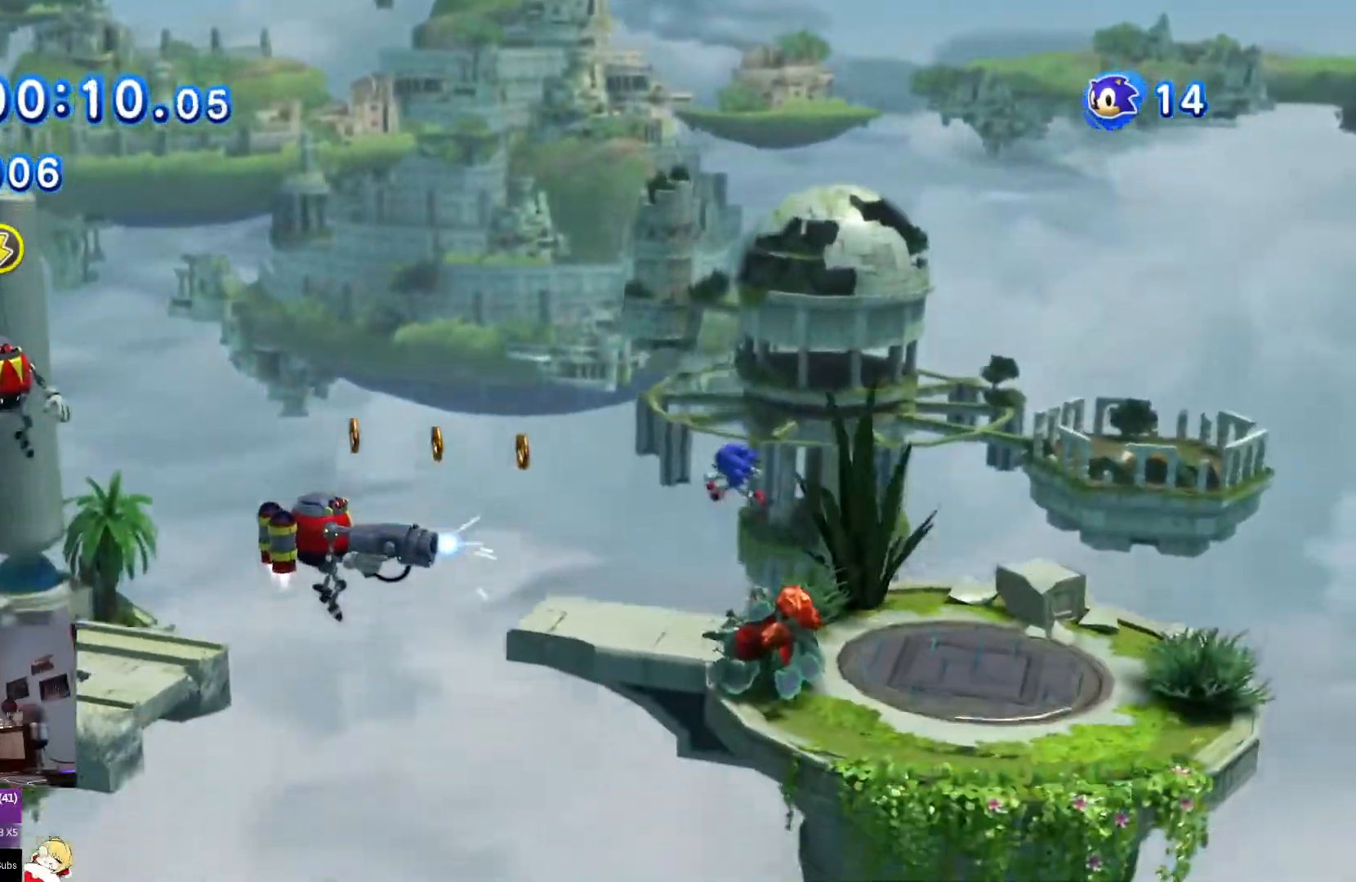
{"buttons": ["SQUARE", "DPAD_LEFT"], "left_stick": "center", "right_stick": "center", "events": [[183, "SQUARE", "down"]]}
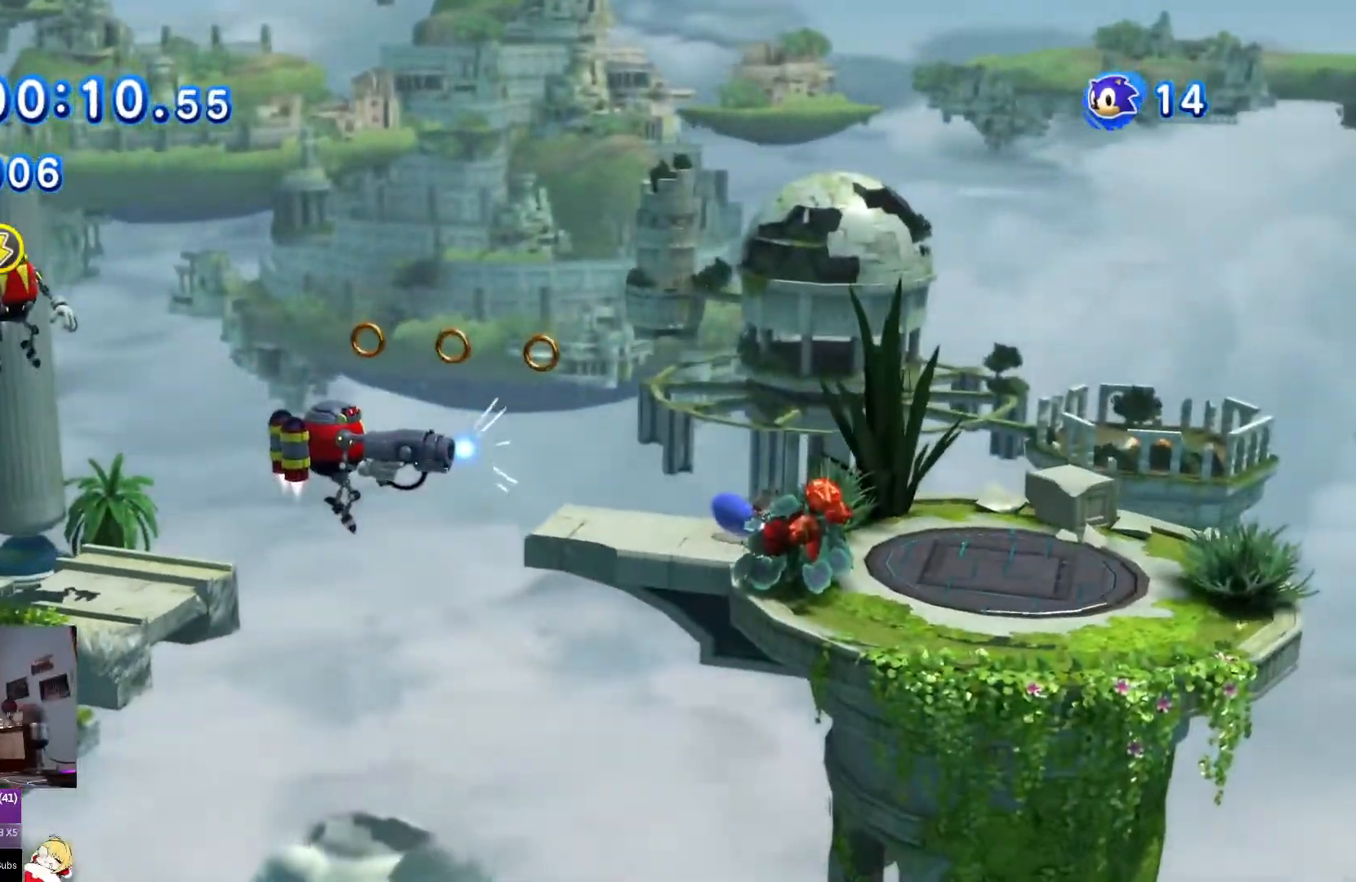
{"buttons": ["DPAD_LEFT"], "left_stick": "center", "right_stick": "center", "events": [[234, "SQUARE", "up"]]}
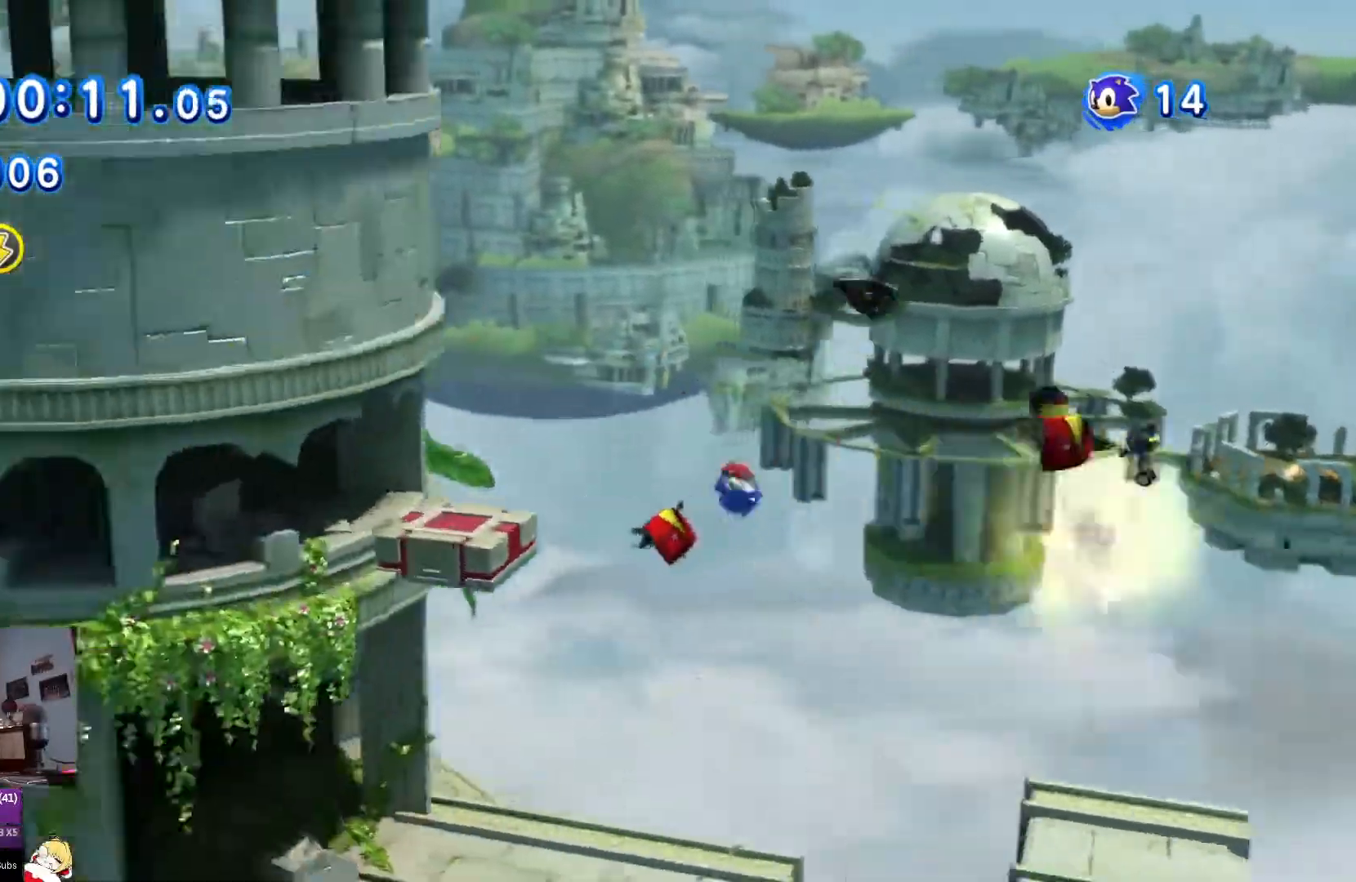
{"buttons": ["DPAD_LEFT"], "left_stick": "center", "right_stick": "center", "events": []}
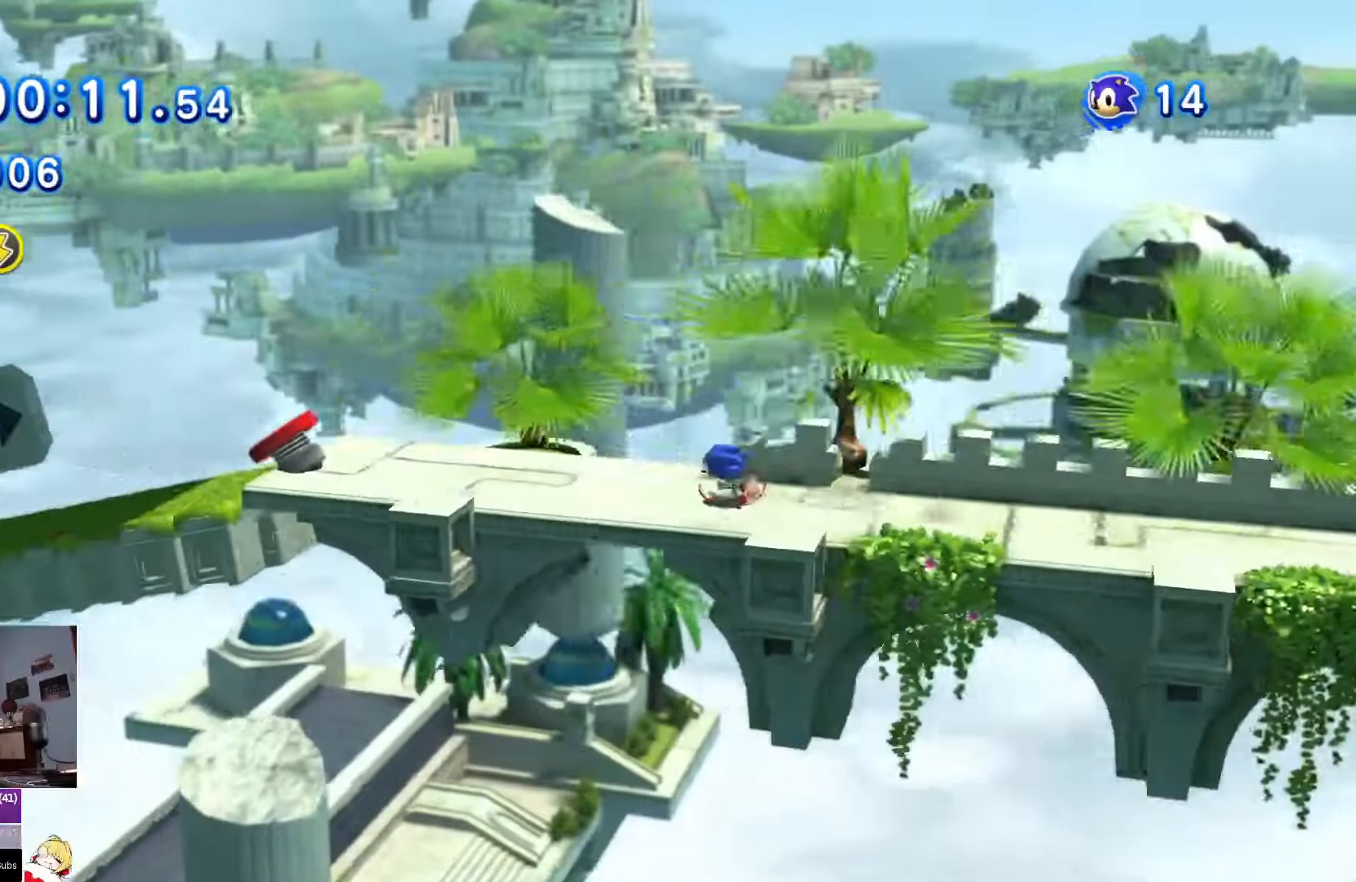
{"buttons": [], "left_stick": "center", "right_stick": "center", "events": [[484, "DPAD_LEFT", "up"]]}
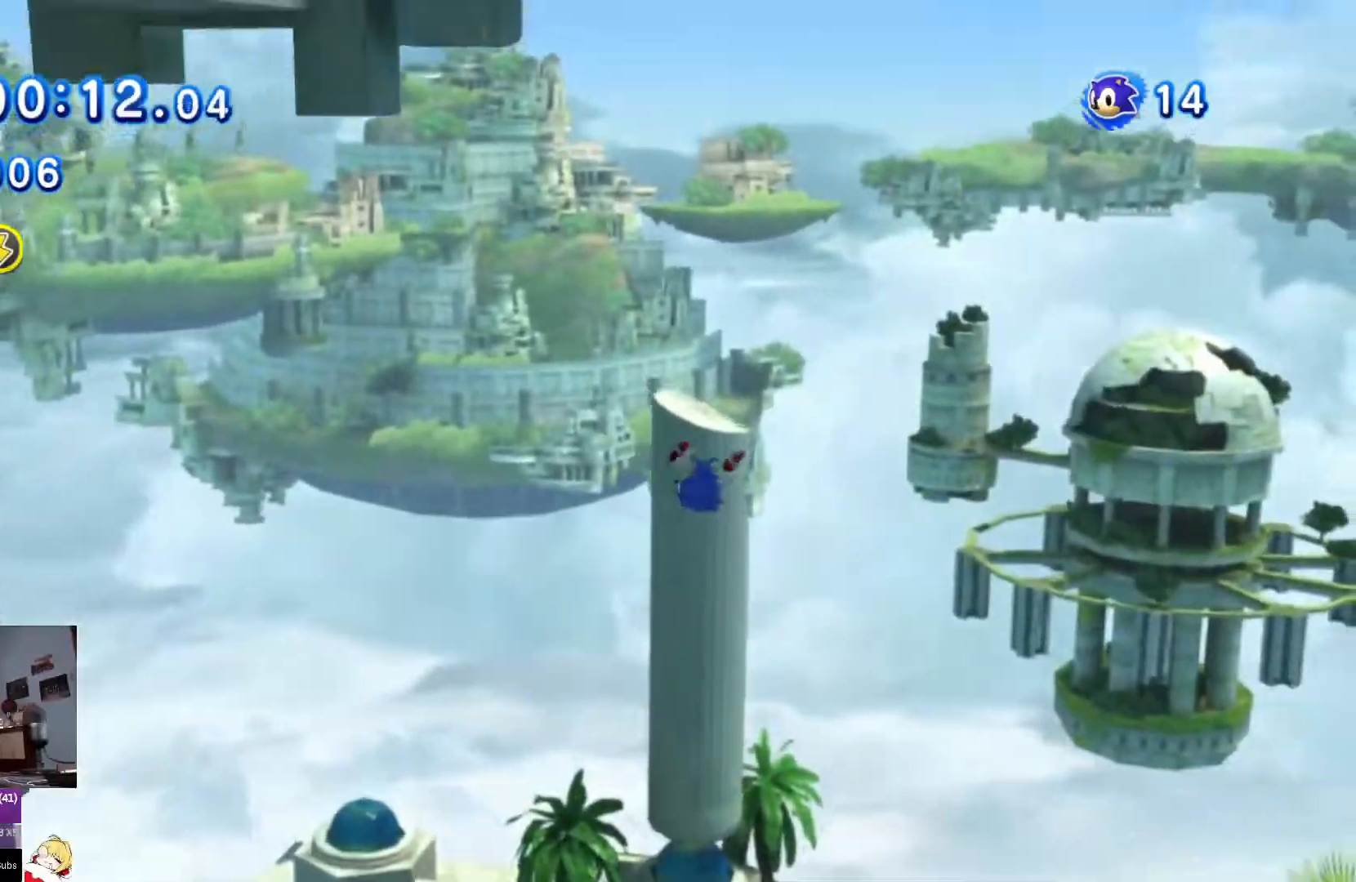
{"buttons": [], "left_stick": "center", "right_stick": "center", "events": [[200, "DPAD_LEFT", "down"], [417, "DPAD_LEFT", "up"]]}
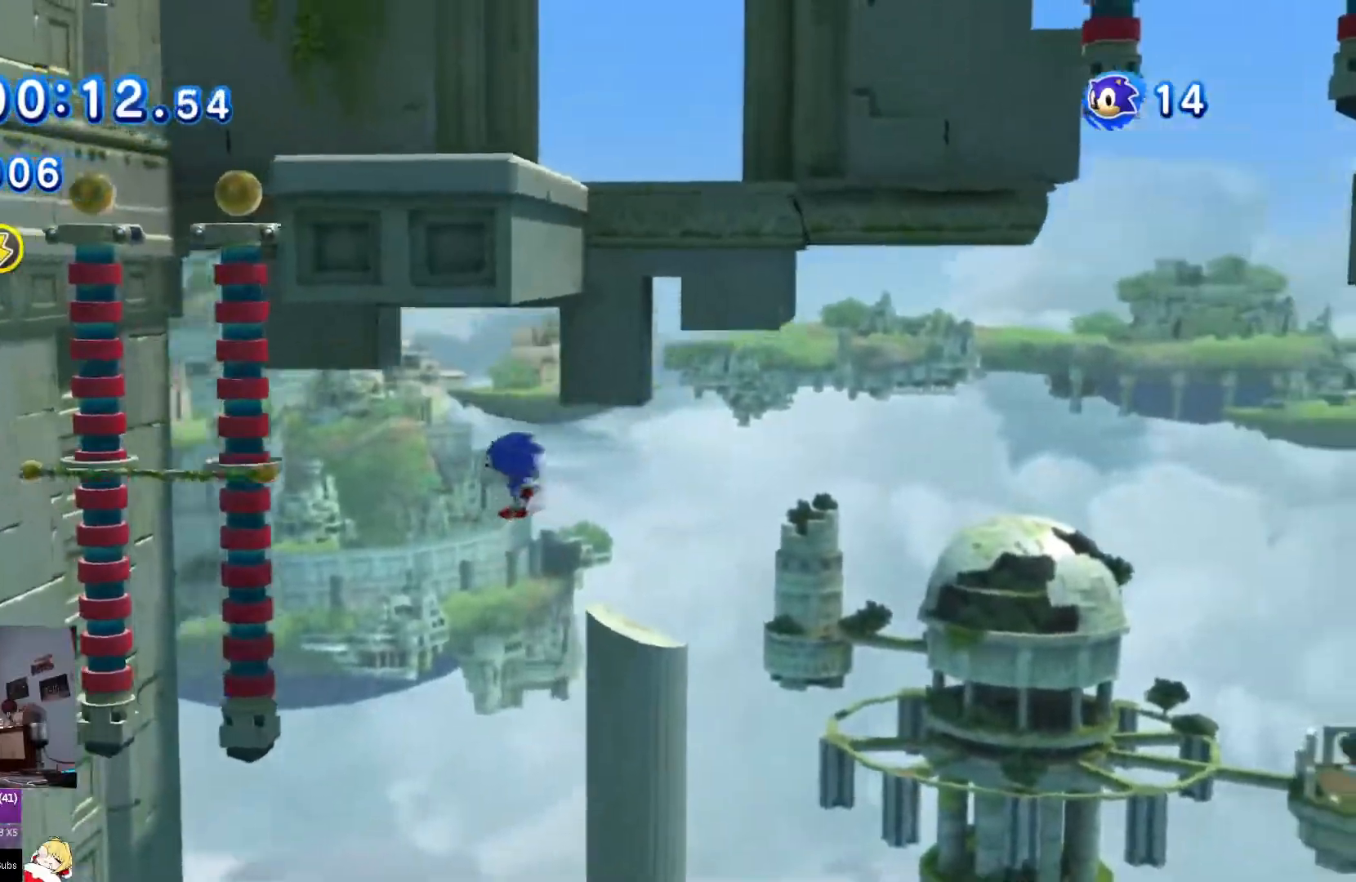
{"buttons": [], "left_stick": "center", "right_stick": "center", "events": []}
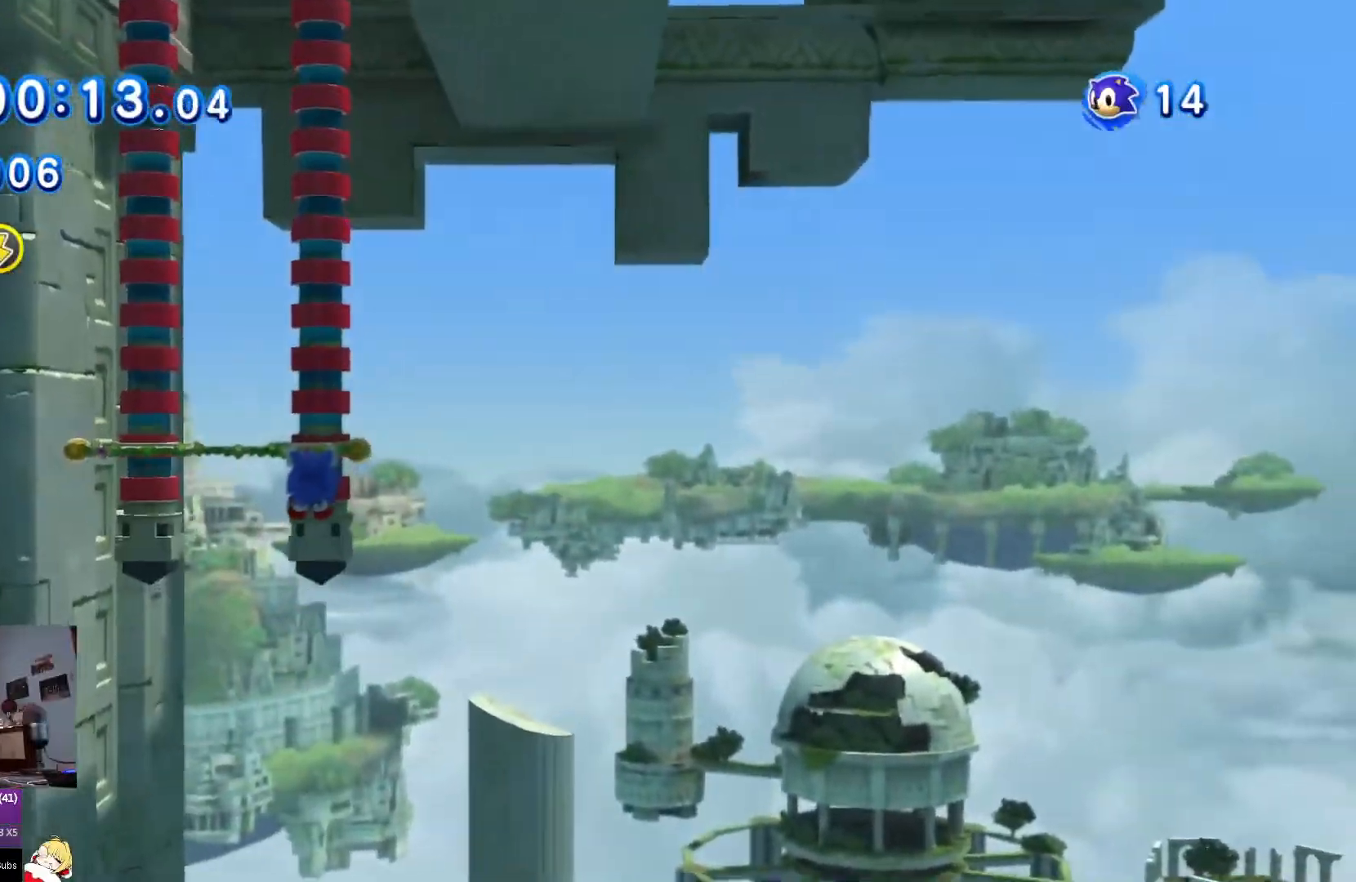
{"buttons": [], "left_stick": "center", "right_stick": "center", "events": []}